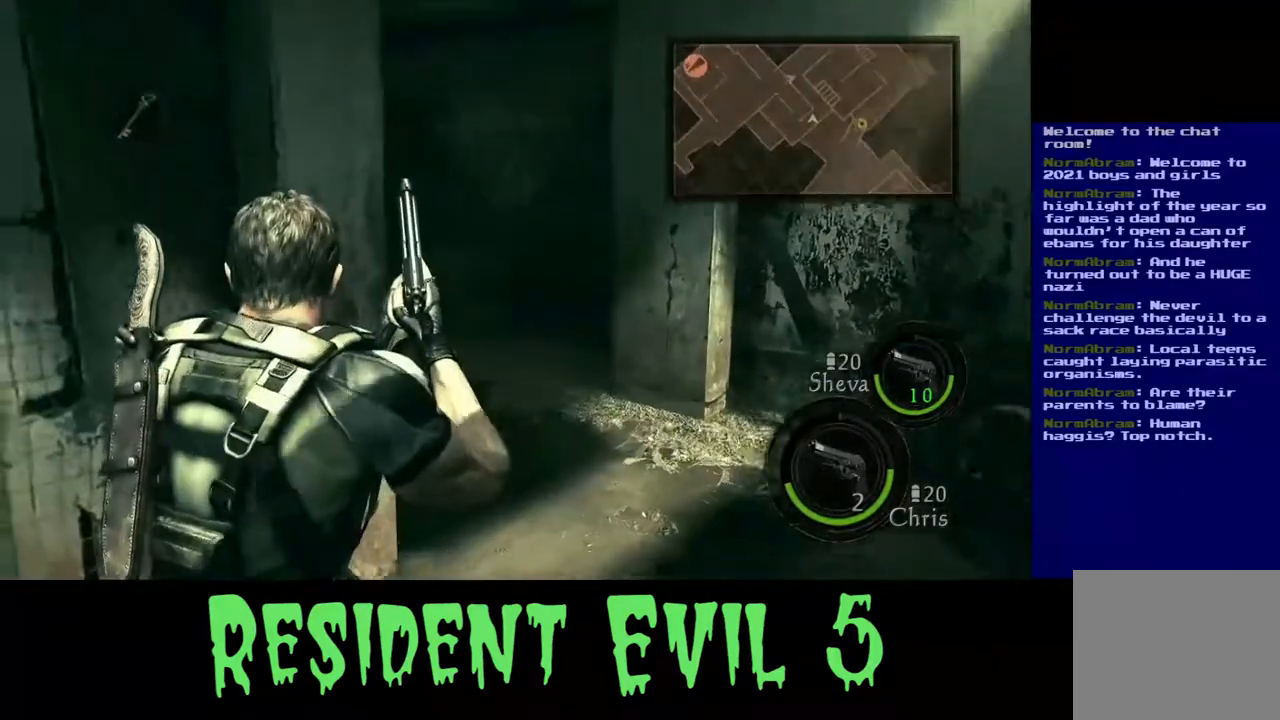
Gameplay with a controller (Xbox layout); each line is a JSON object with the inputs held at the frame after it. "events" lists button and stick changes between this image and that frame as [ms after this image, input, new state], when the widget could be followed in between. Not read: L1 R3.
{"buttons": ["L3"], "left_stick": "up-right", "right_stick": "center", "events": [[83, "L3", "down"], [383, "right_stick", "left"], [483, "right_stick", "center"]]}
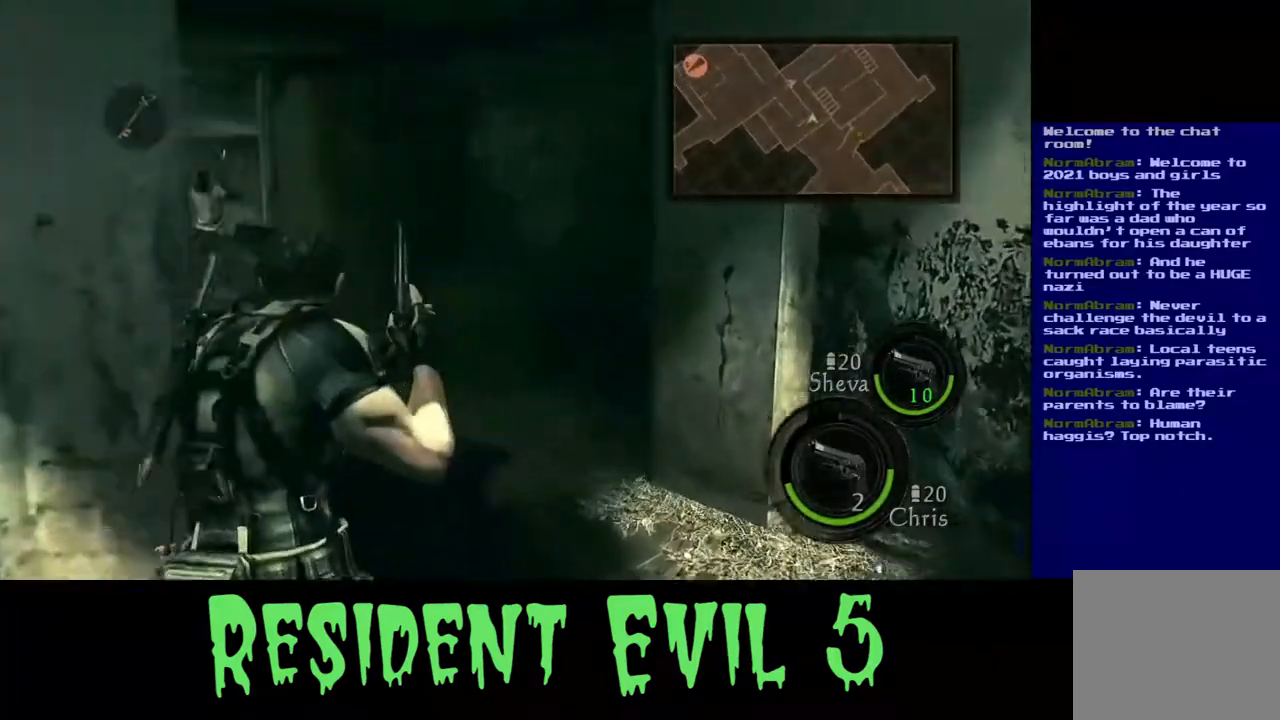
{"buttons": ["L3"], "left_stick": "up", "right_stick": "center", "events": [[17, "L3", "up"], [133, "left_stick", "up"], [133, "right_stick", "up-left"], [367, "right_stick", "center"], [450, "L3", "down"]]}
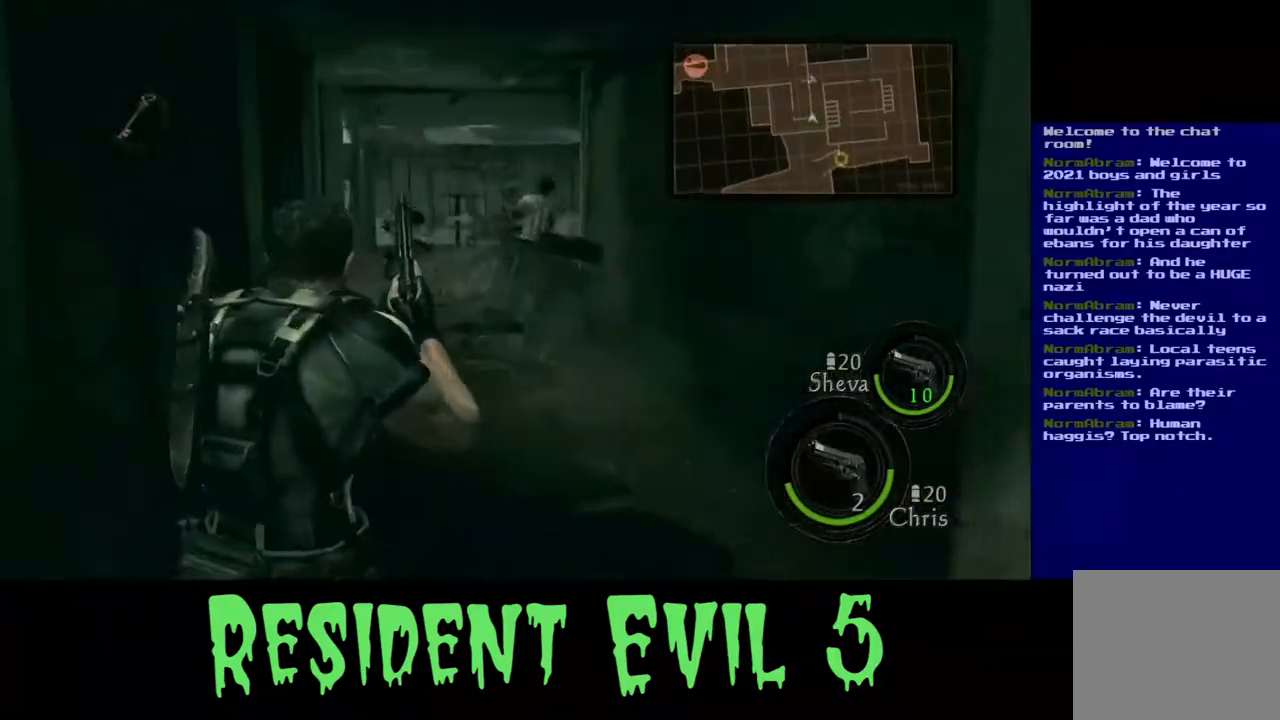
{"buttons": [], "left_stick": "up", "right_stick": "center", "events": [[450, "L3", "up"]]}
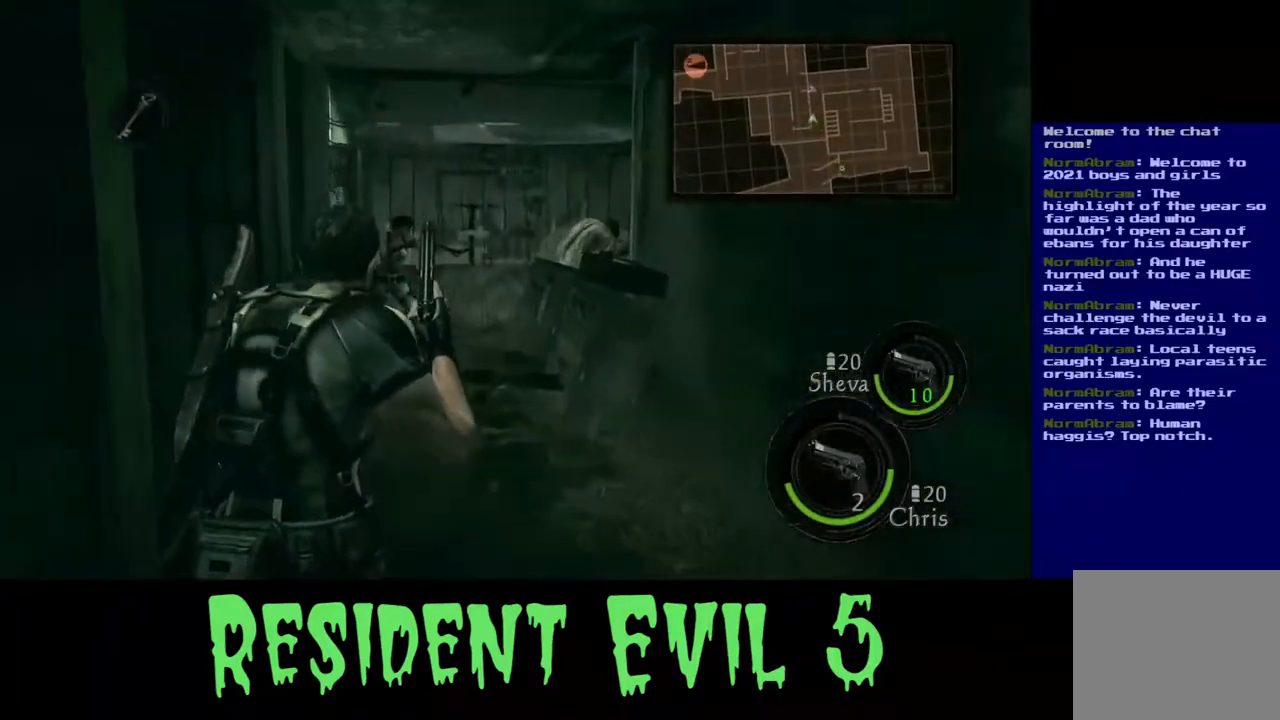
{"buttons": ["L3"], "left_stick": "up", "right_stick": "center", "events": [[250, "L3", "down"]]}
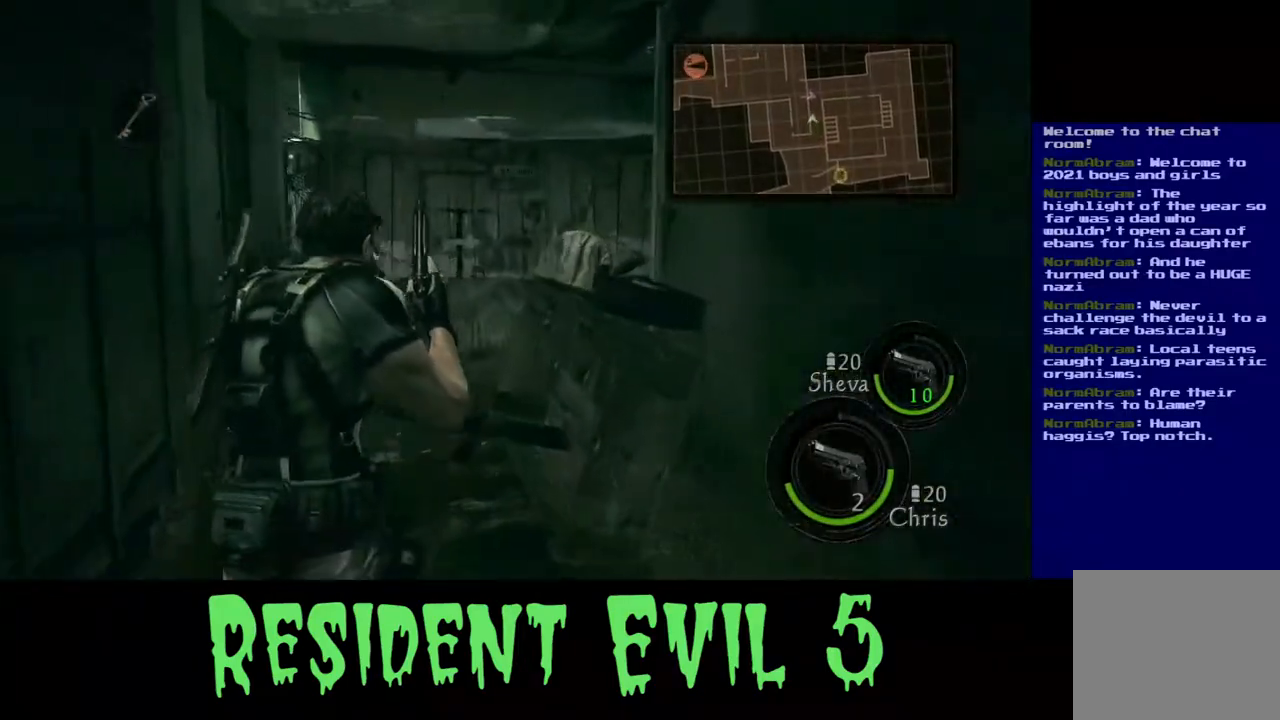
{"buttons": ["L3"], "left_stick": "up", "right_stick": "right", "events": [[450, "right_stick", "right"]]}
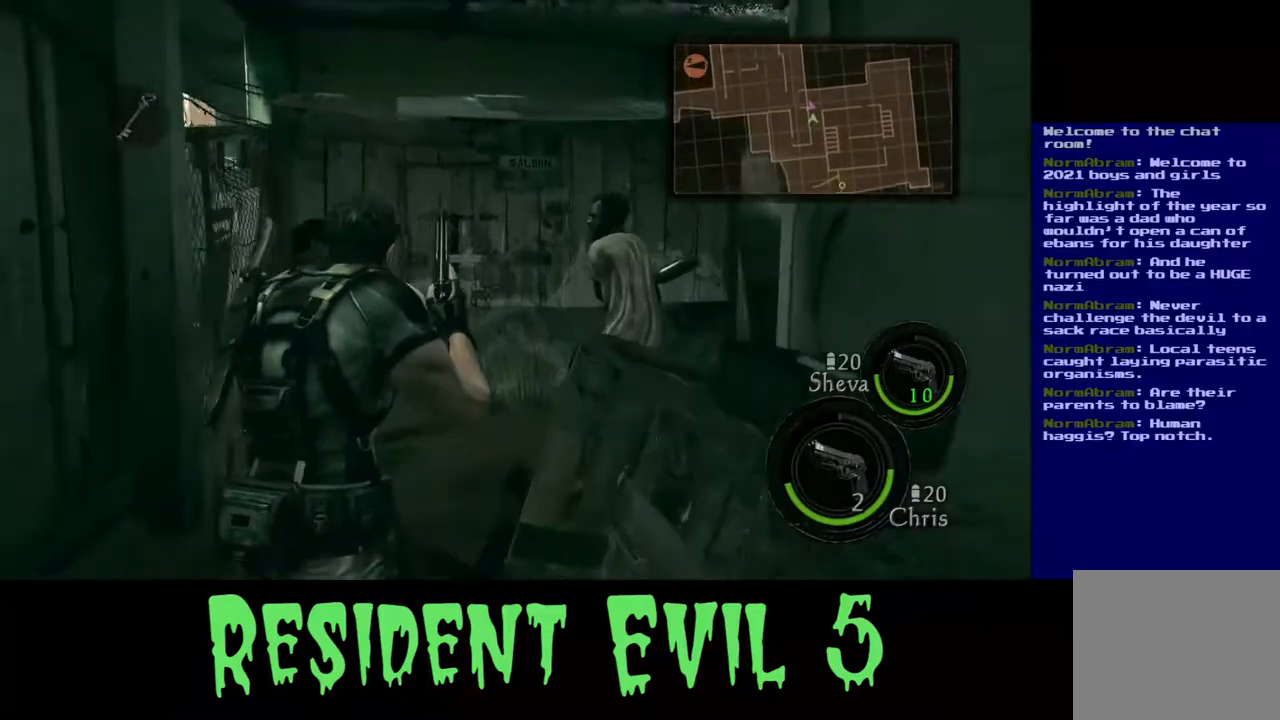
{"buttons": [], "left_stick": "up-left", "right_stick": "center", "events": [[250, "L3", "up"], [383, "left_stick", "up-left"], [400, "right_stick", "center"]]}
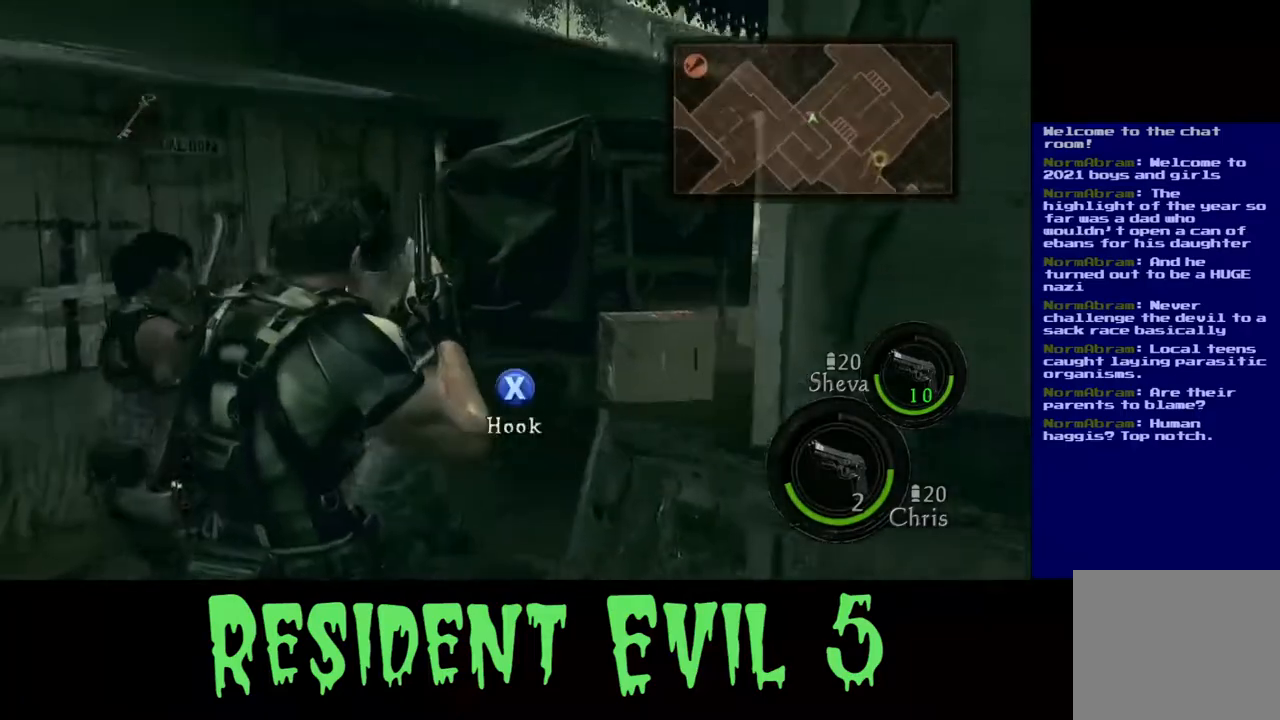
{"buttons": [], "left_stick": "up-right", "right_stick": "center", "events": [[167, "left_stick", "right"], [267, "left_stick", "up-right"]]}
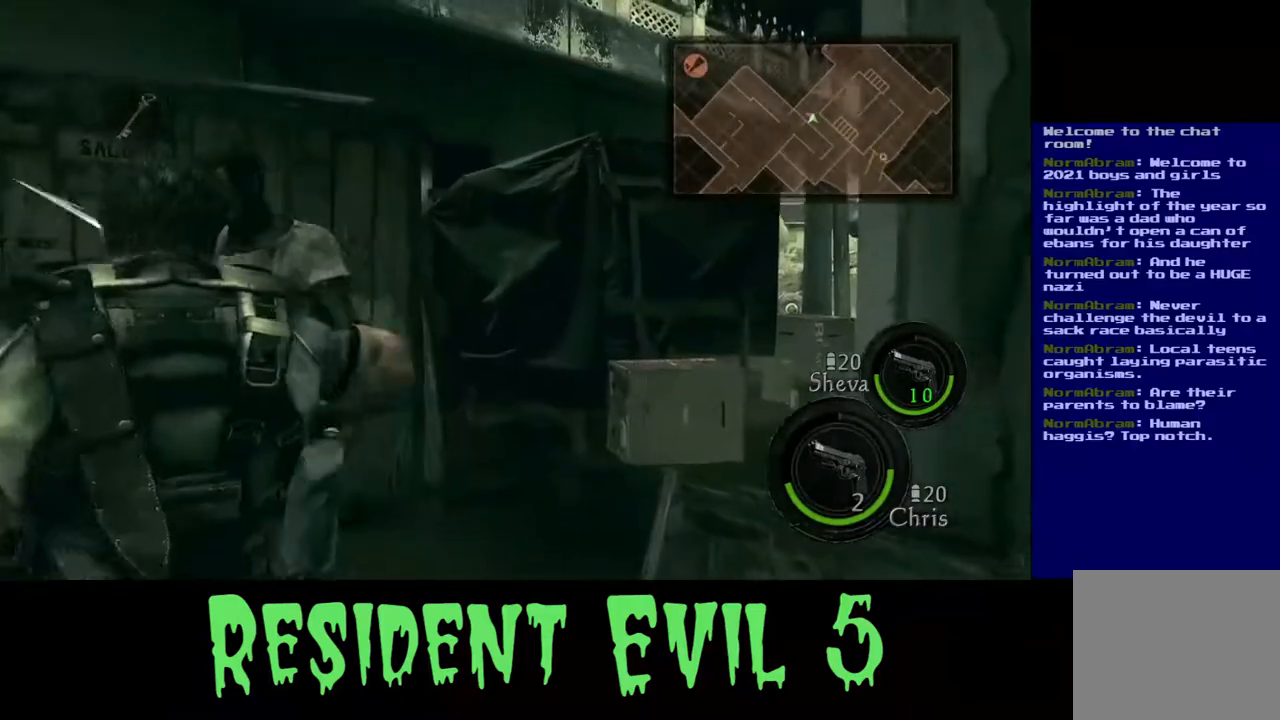
{"buttons": [], "left_stick": "right", "right_stick": "center", "events": [[183, "left_stick", "up"], [467, "left_stick", "right"]]}
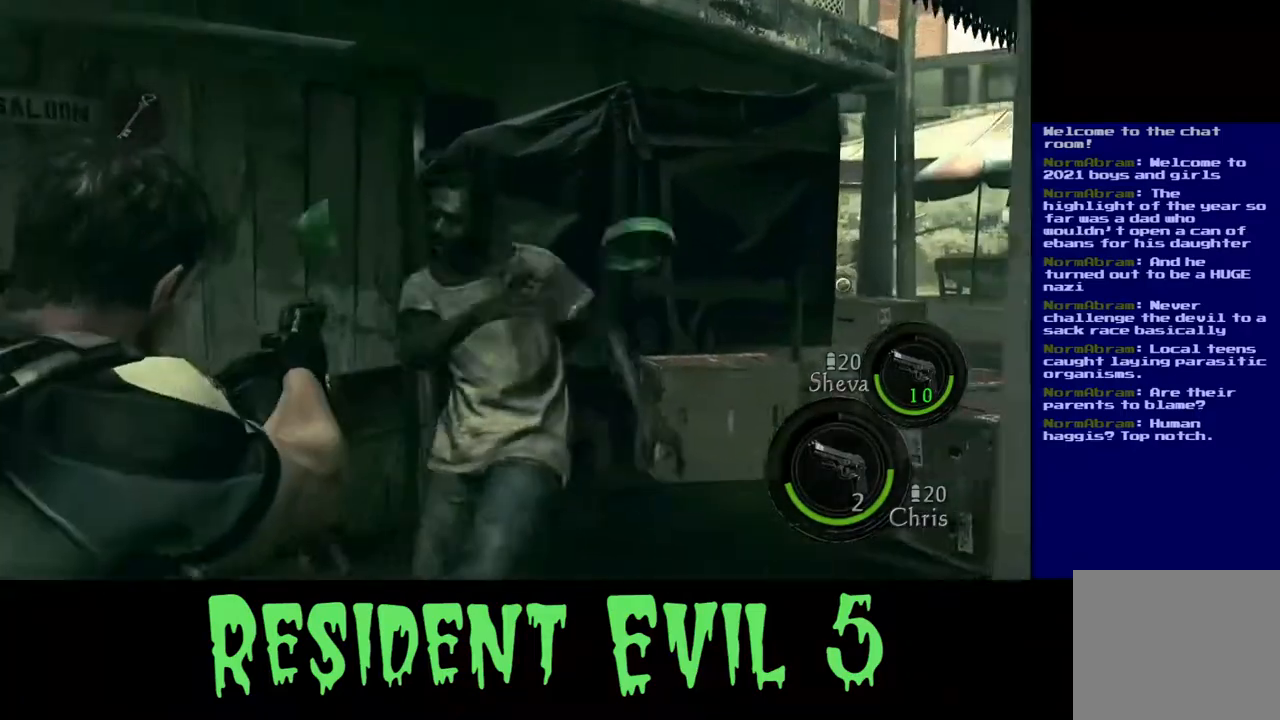
{"buttons": ["L2"], "left_stick": "up", "right_stick": "center", "events": [[17, "right_stick", "right"], [150, "R2", "down"], [200, "L2", "down"], [233, "left_stick", "up"], [233, "right_stick", "center"], [283, "R2", "up"]]}
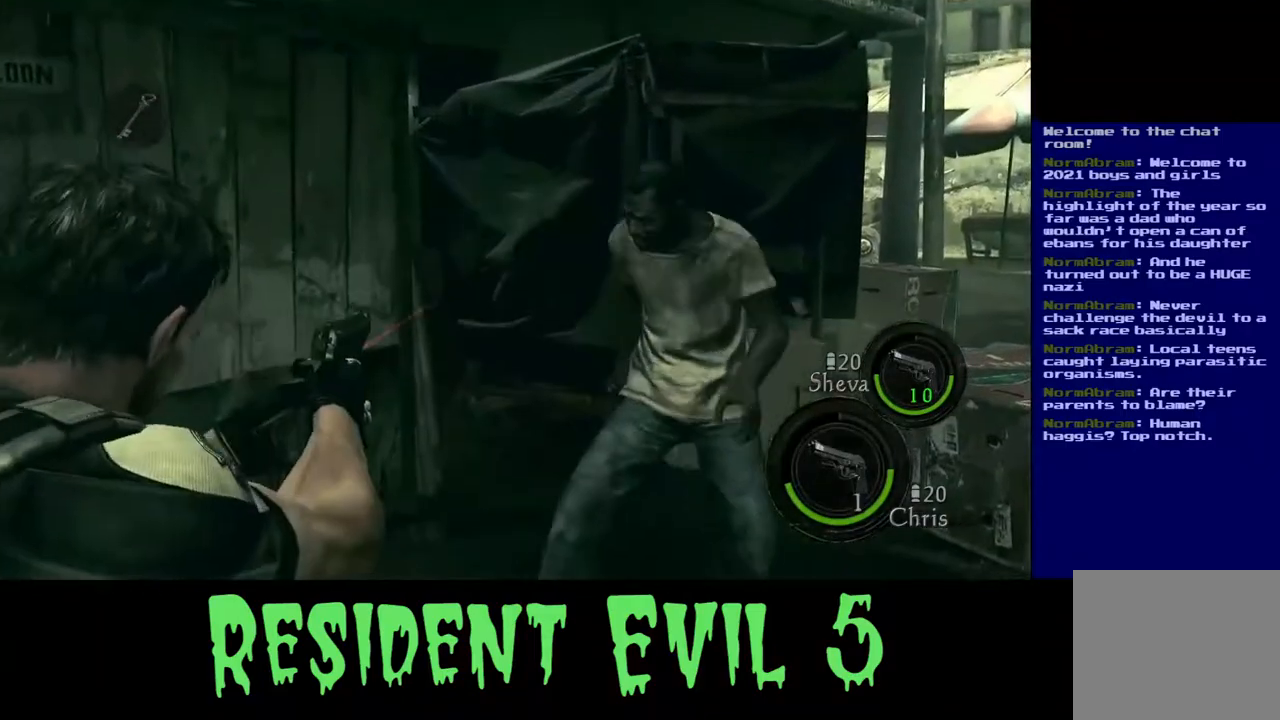
{"buttons": [], "left_stick": "up-left", "right_stick": "center", "events": [[50, "L2", "up"], [50, "left_stick", "center"], [67, "right_stick", "right"], [217, "left_stick", "up"], [283, "right_stick", "up"], [367, "left_stick", "up-left"], [467, "right_stick", "center"]]}
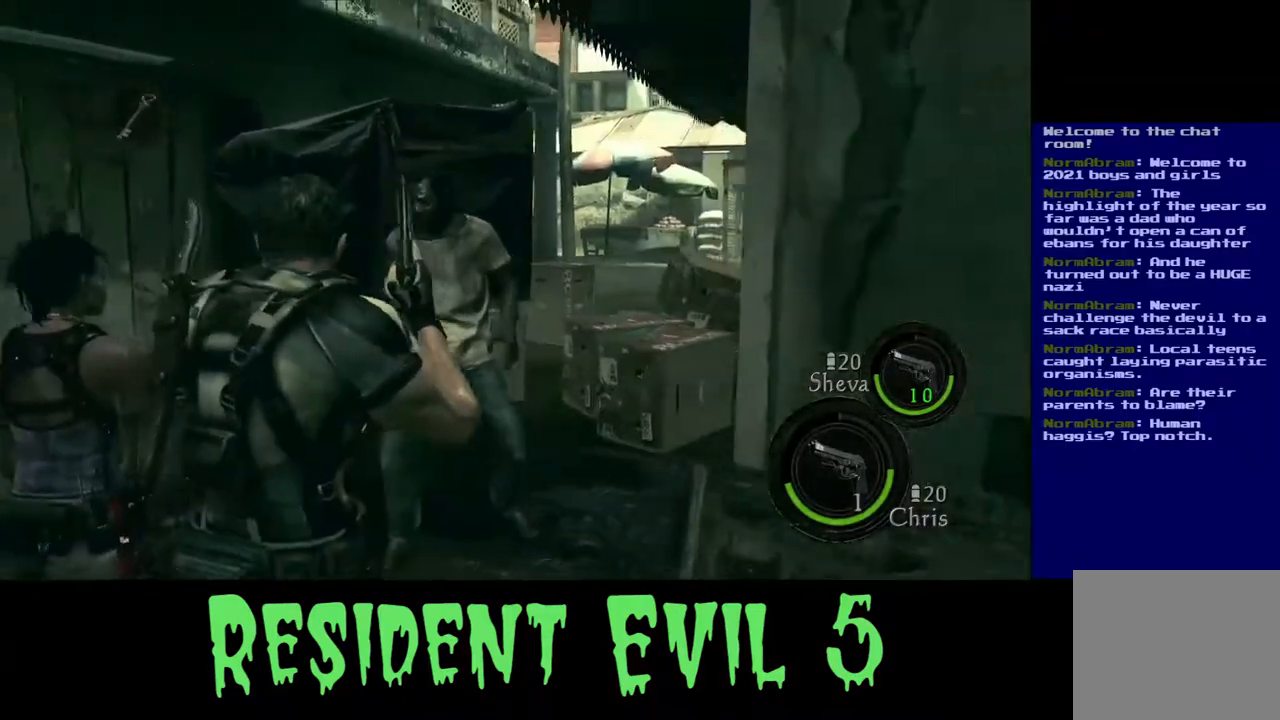
{"buttons": [], "left_stick": "up-right", "right_stick": "right", "events": [[17, "right_stick", "down"], [83, "left_stick", "up"], [200, "right_stick", "center"], [300, "left_stick", "up-right"], [433, "right_stick", "right"]]}
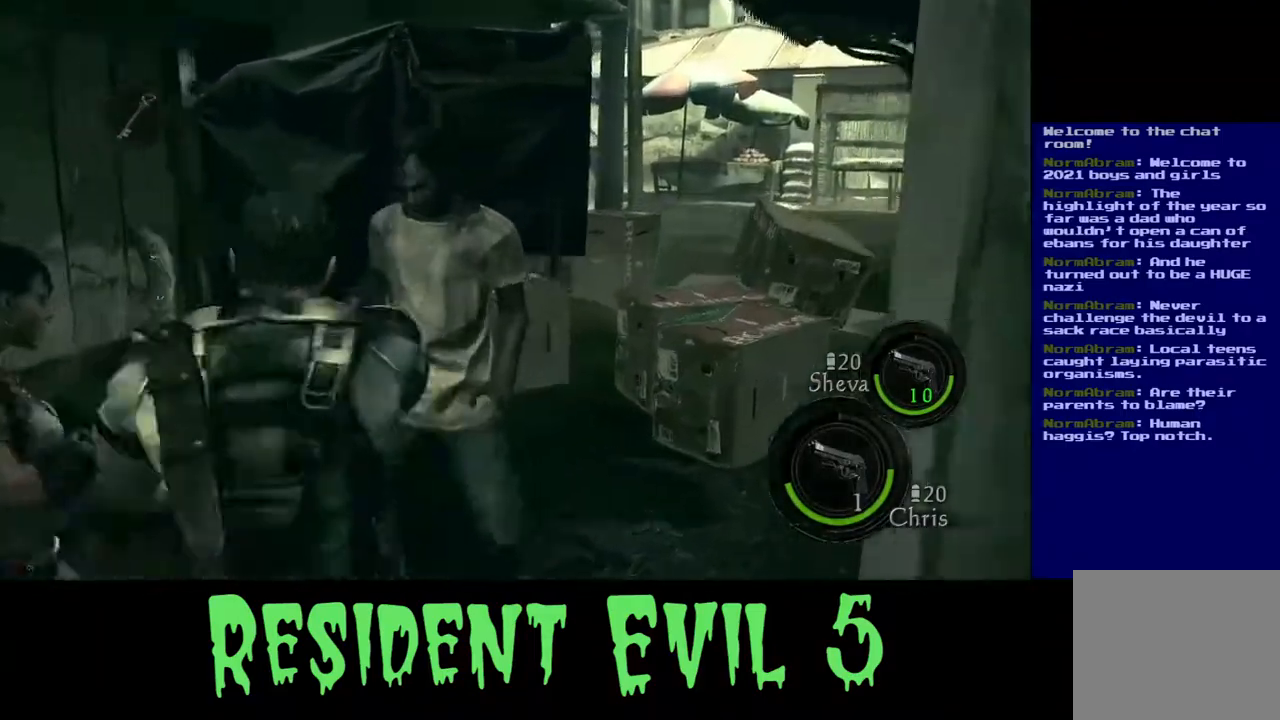
{"buttons": ["R2"], "left_stick": "up", "right_stick": "center"}
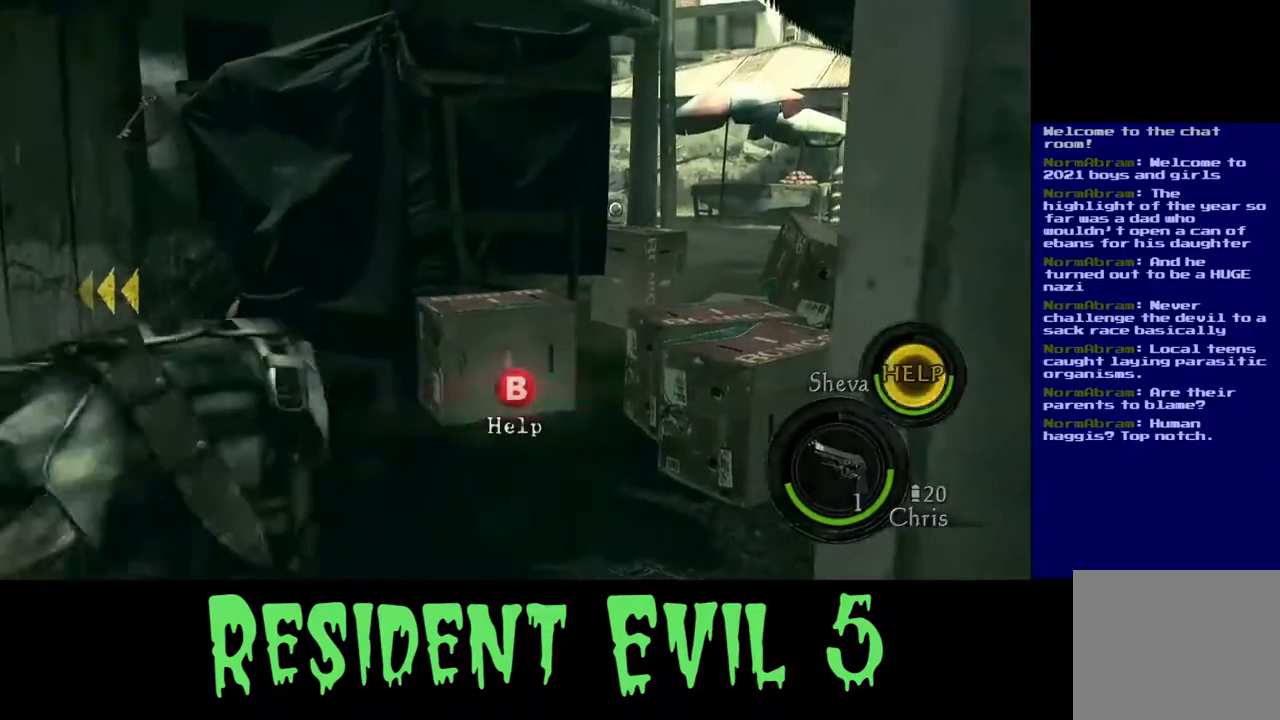
{"buttons": [], "left_stick": "left", "right_stick": "left", "events": [[67, "R2", "up"], [67, "left_stick", "up-left"], [133, "R2", "down"], [283, "R2", "up"], [300, "left_stick", "left"], [317, "right_stick", "left"]]}
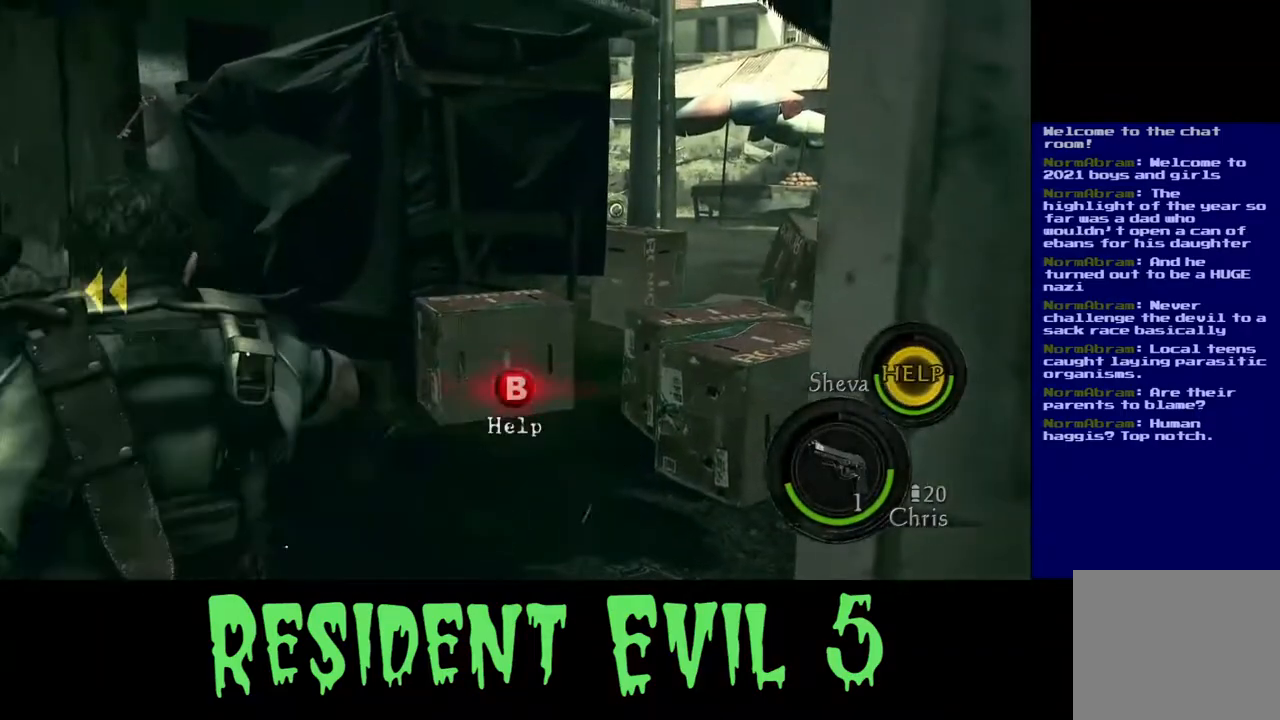
{"buttons": [], "left_stick": "left", "right_stick": "center", "events": [[117, "R2", "down"], [267, "R2", "up"], [283, "right_stick", "center"], [333, "B", "down"], [500, "B", "up"]]}
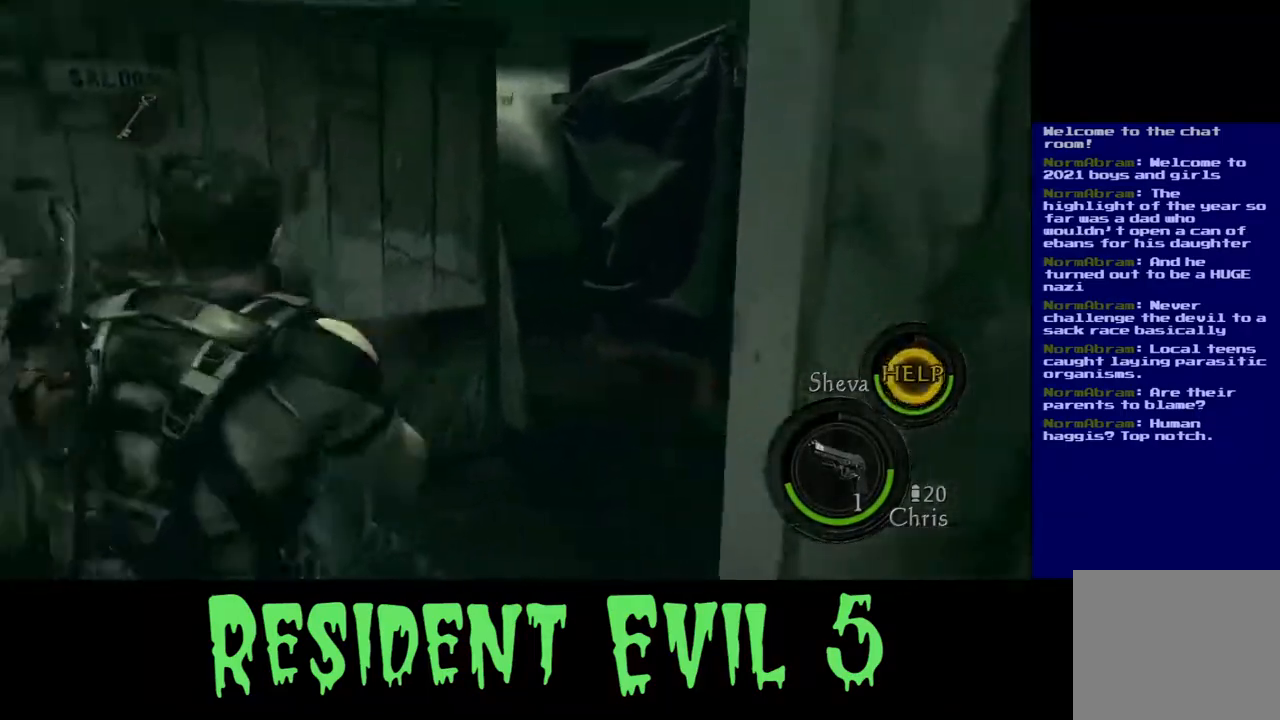
{"buttons": [], "left_stick": "center", "right_stick": "center", "events": [[67, "B", "down"], [200, "B", "up"], [300, "B", "down"], [300, "left_stick", "up-left"], [433, "left_stick", "center"], [467, "B", "up"]]}
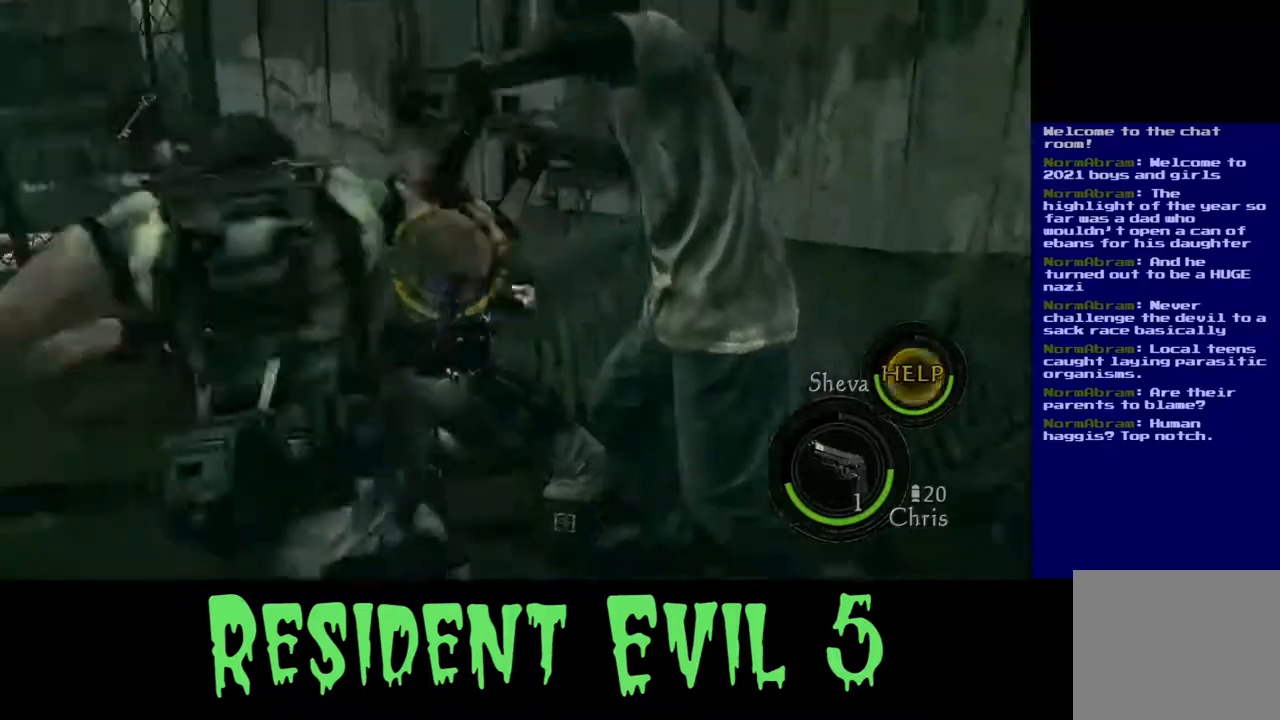
{"buttons": [], "left_stick": "center", "right_stick": "down-right", "events": [[83, "B", "down"], [250, "B", "up"], [500, "right_stick", "down-right"]]}
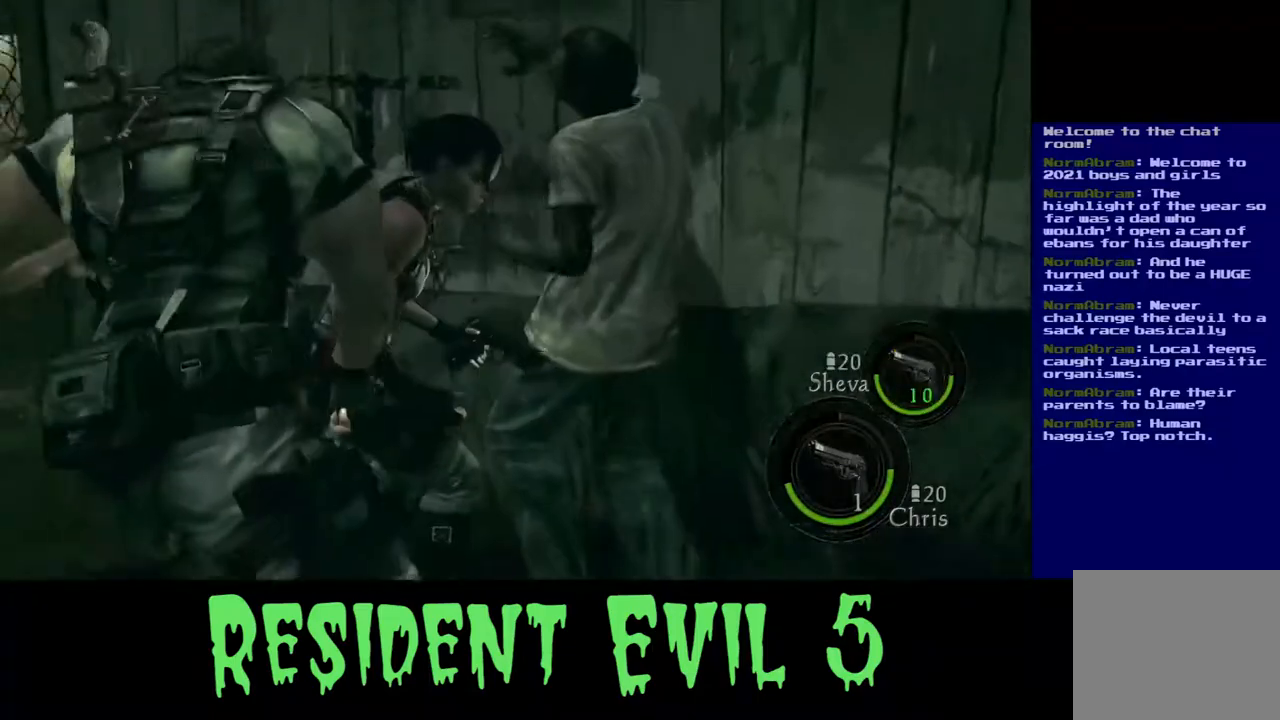
{"buttons": [], "left_stick": "center", "right_stick": "right", "events": [[167, "left_stick", "up"], [183, "right_stick", "up-right"], [283, "right_stick", "center"], [317, "left_stick", "center"], [400, "right_stick", "right"]]}
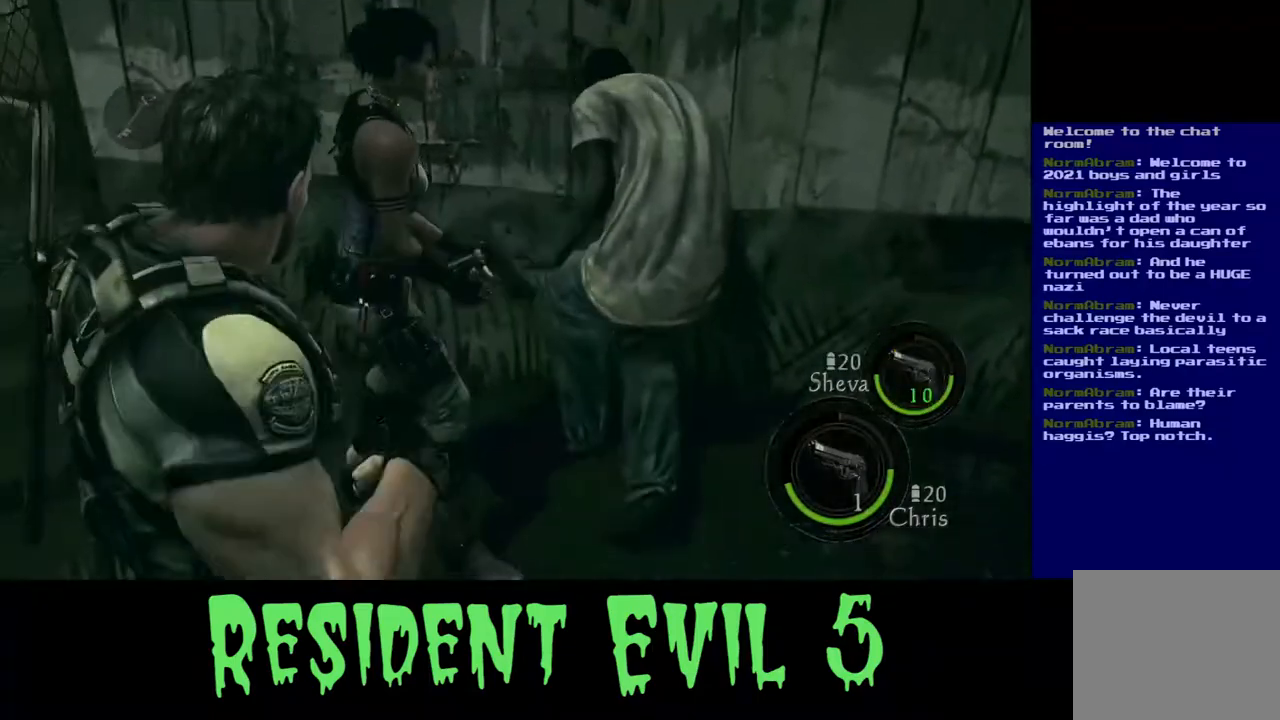
{"buttons": [], "left_stick": "up-right", "right_stick": "right", "events": [[50, "right_stick", "up-right"], [350, "left_stick", "up-right"], [450, "right_stick", "right"]]}
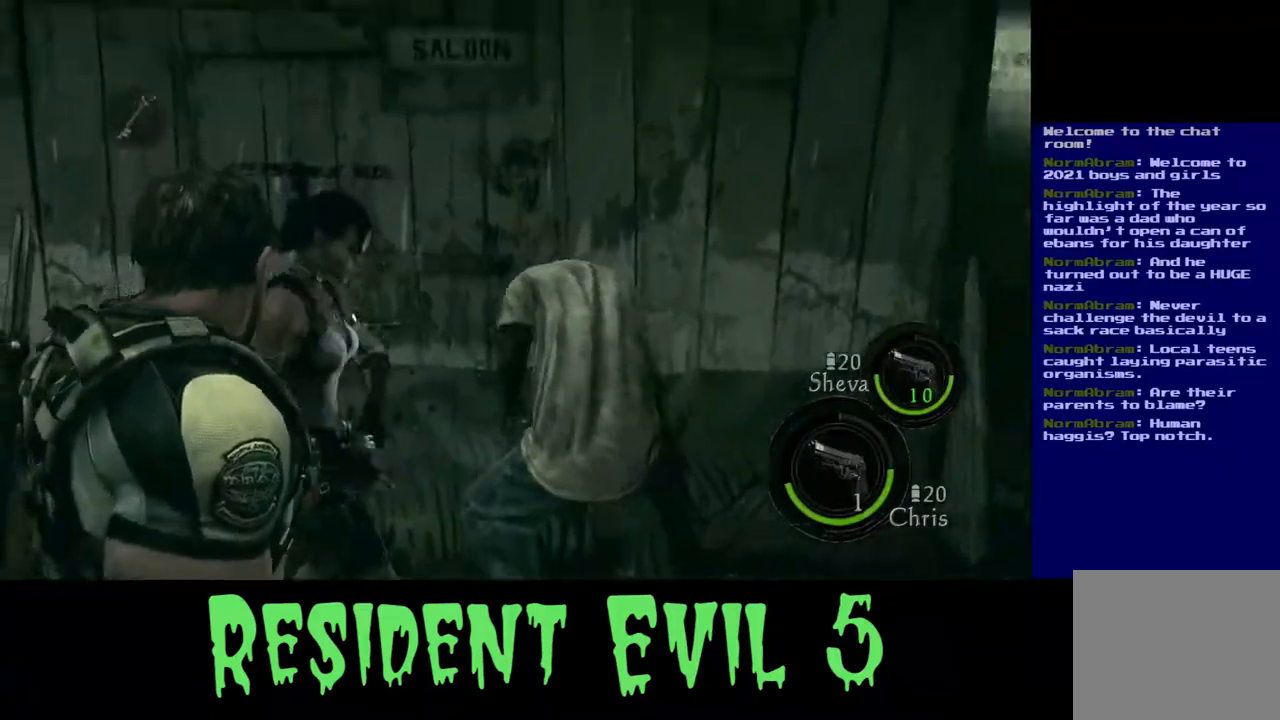
{"buttons": [], "left_stick": "center", "right_stick": "down-right", "events": [[50, "left_stick", "center"], [150, "right_stick", "center"], [467, "right_stick", "down-right"]]}